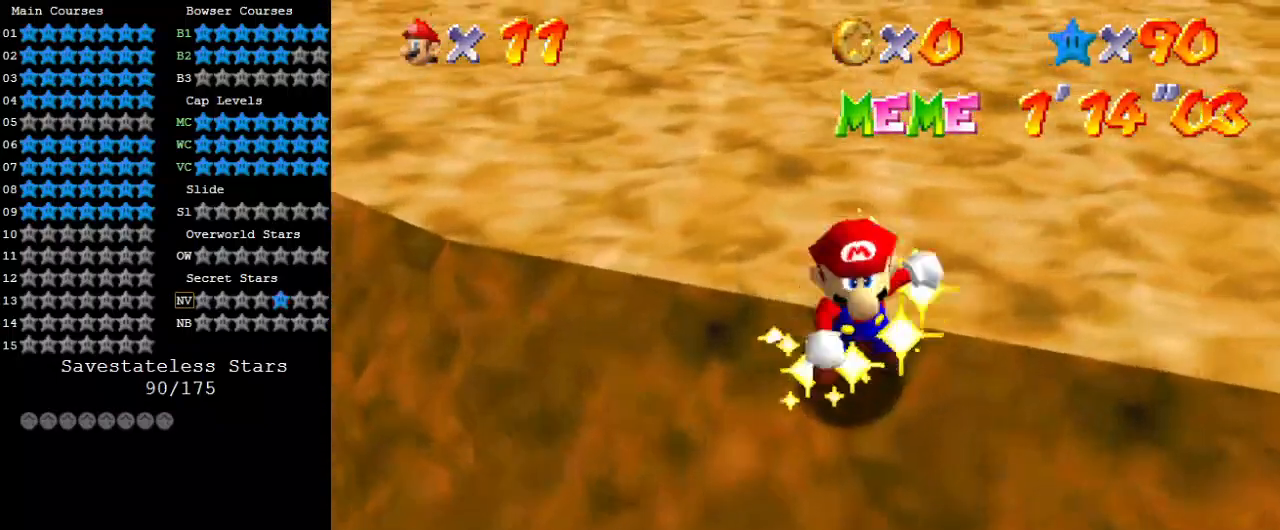
Gameplay with keyboard; each line is a JSON object with the keys held at the frame after it. "events" lists presses ("down") and releases ("up") of "a", "c", "ctrl", "d", "down", "left", "return", "right", "s", "shift", "up", "w", "x" and "y" between this image and that frame as [ms after this image, input, new state], when the widget could be followed in between. No other keys are recorded. Mouse input is not recorded.
{"keys": [], "events": [[133, "d", "down"], [200, "s", "down"], [333, "d", "up"], [333, "s", "up"]]}
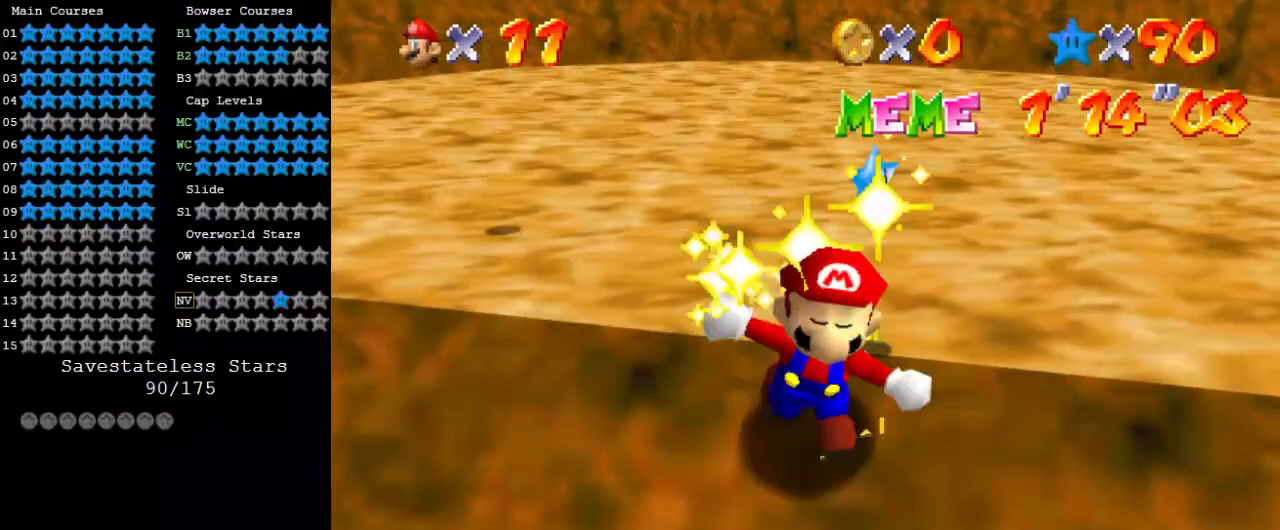
{"keys": [], "events": [[300, "a", "down"], [433, "a", "up"]]}
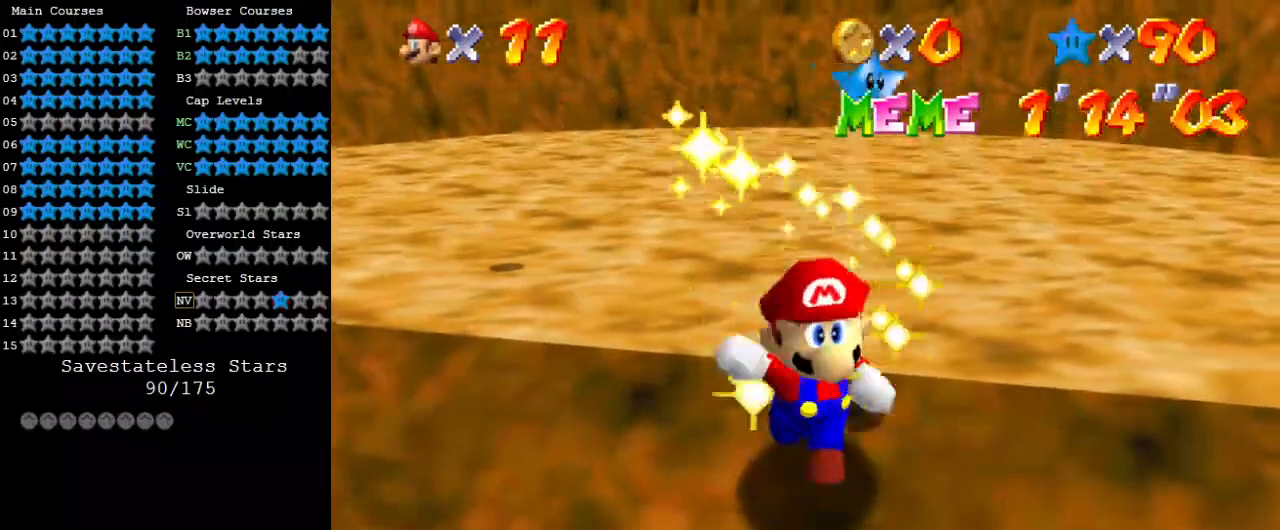
{"keys": [], "events": [[33, "a", "down"], [133, "a", "up"]]}
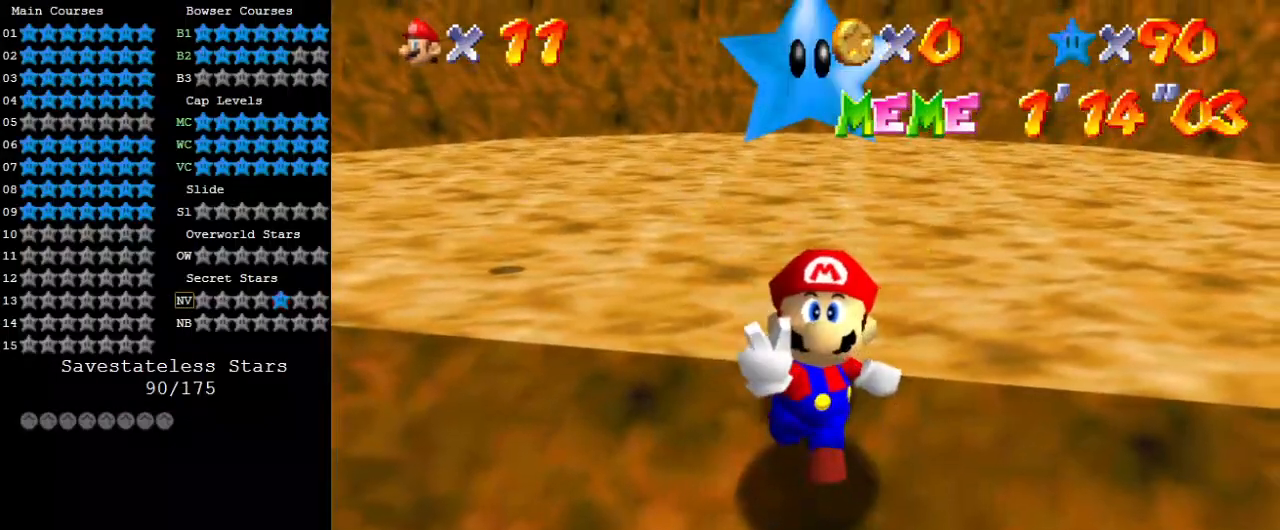
{"keys": [], "events": [[100, "a", "down"], [200, "a", "up"]]}
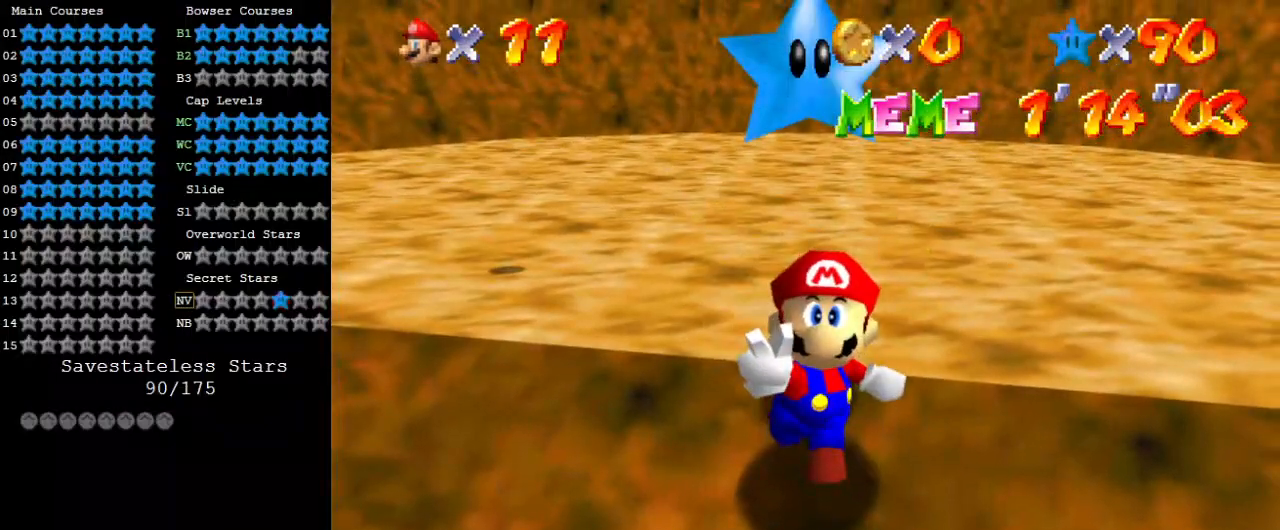
{"keys": [], "events": [[67, "d", "down"], [200, "d", "up"]]}
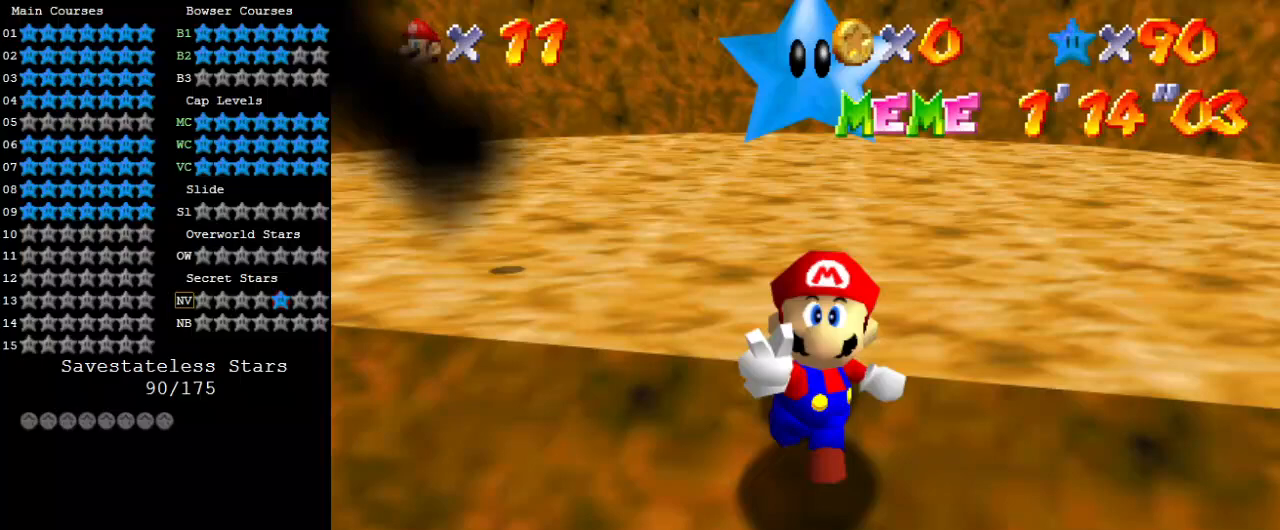
{"keys": [], "events": [[267, "a", "down"], [400, "a", "up"]]}
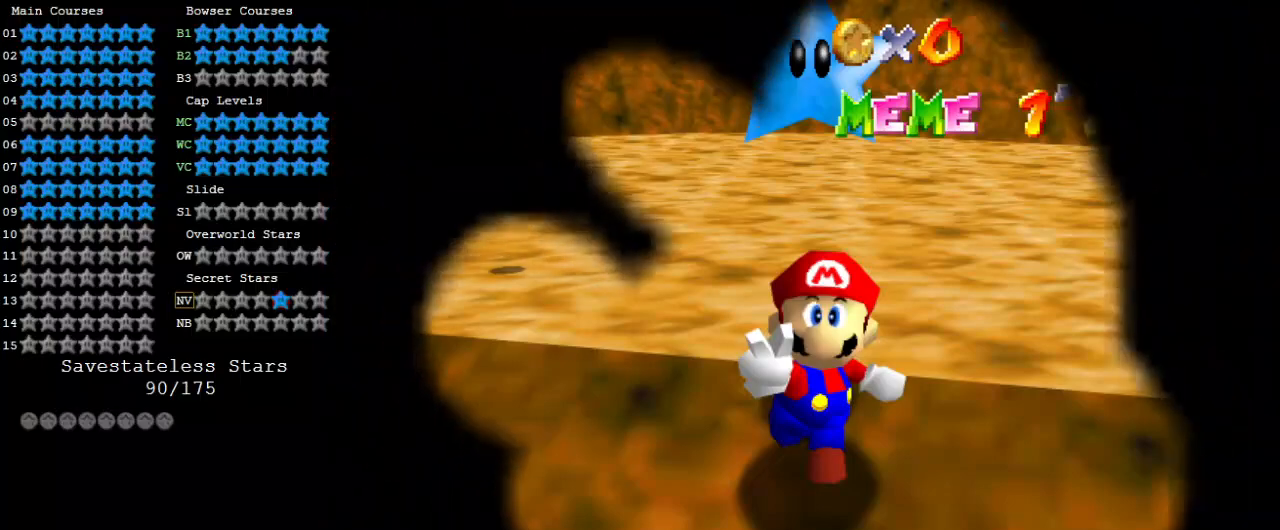
{"keys": [], "events": [[33, "s", "down"], [133, "s", "up"], [267, "a", "down"], [367, "a", "up"], [400, "s", "down"], [500, "s", "up"]]}
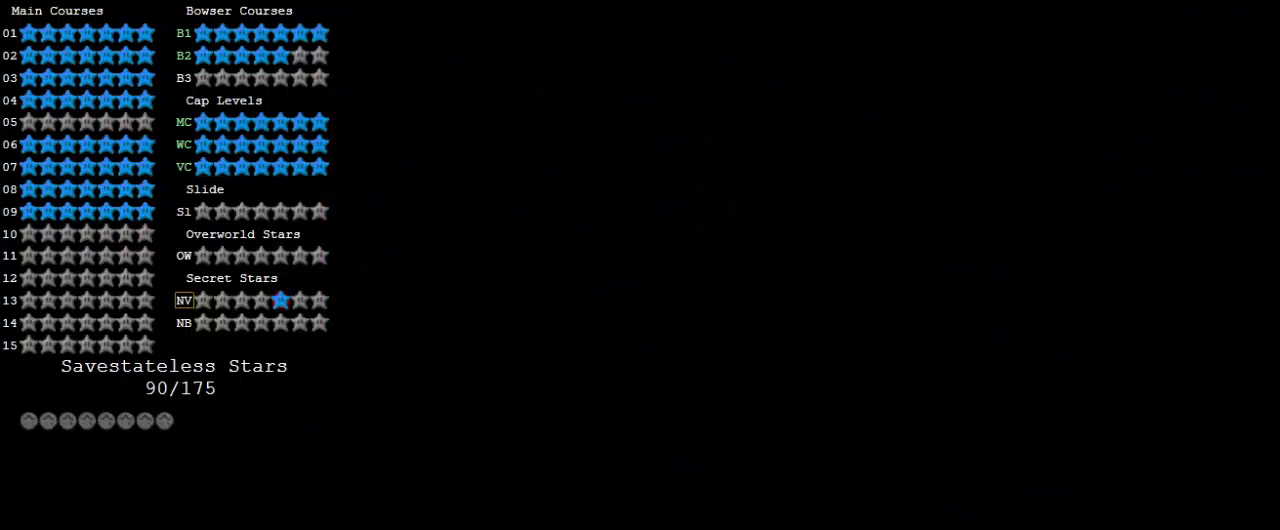
{"keys": ["c"], "events": [[100, "a", "down"], [200, "a", "up"], [467, "c", "down"]]}
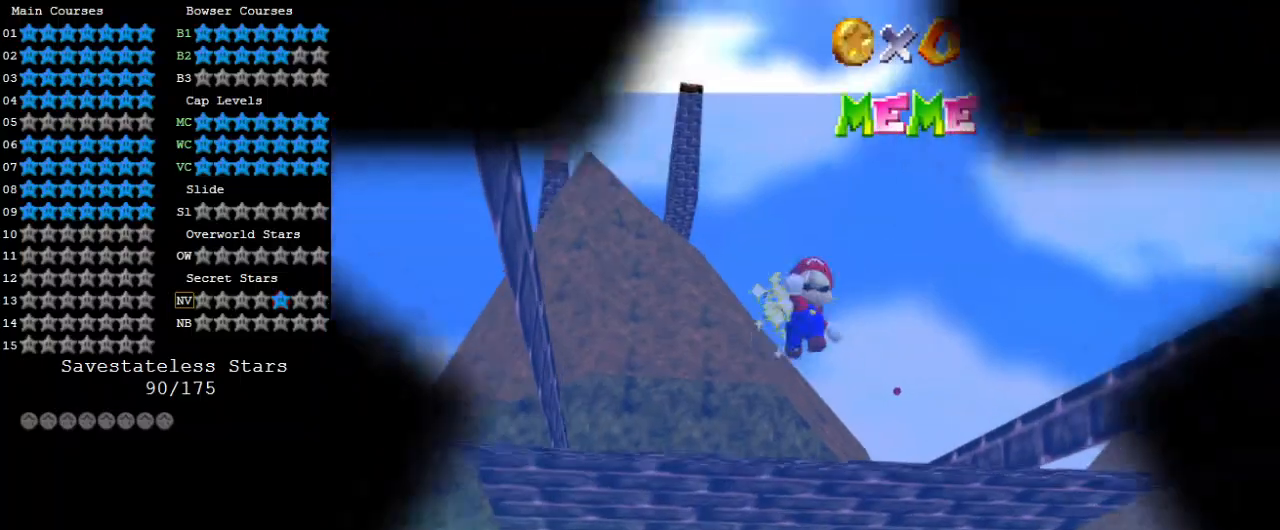
{"keys": [], "events": [[33, "c", "up"]]}
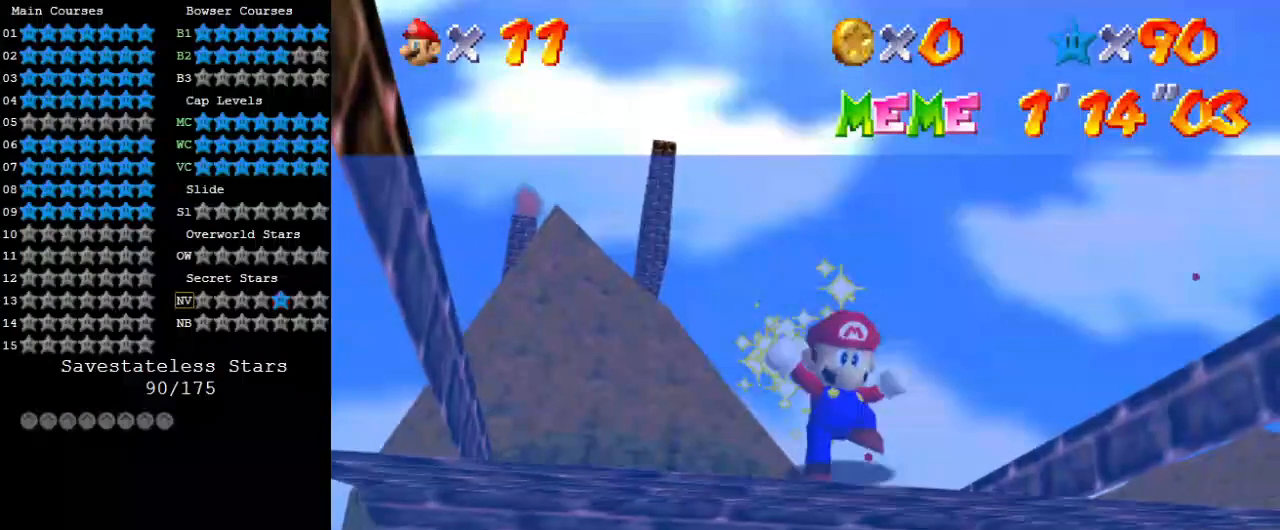
{"keys": ["a"], "events": [[367, "a", "down"]]}
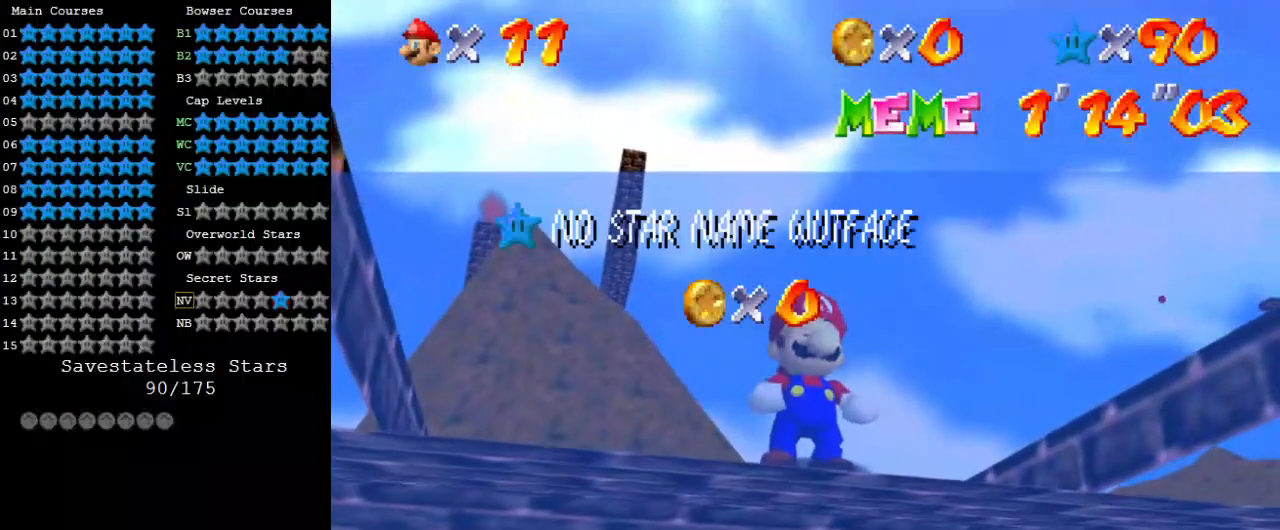
{"keys": [], "events": [[33, "a", "up"], [267, "y", "down"], [367, "y", "up"]]}
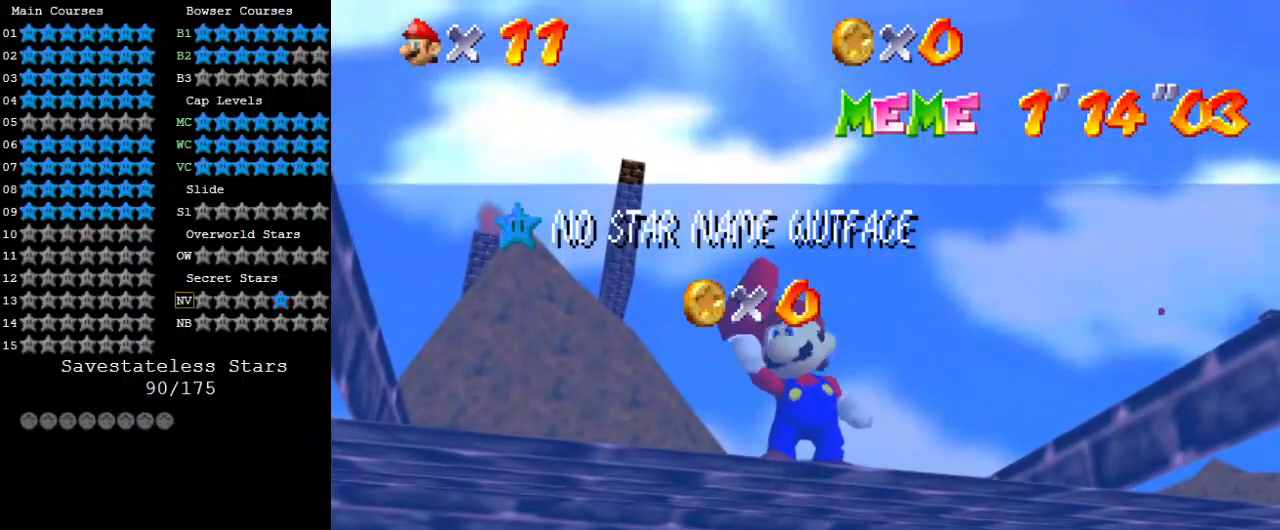
{"keys": [], "events": []}
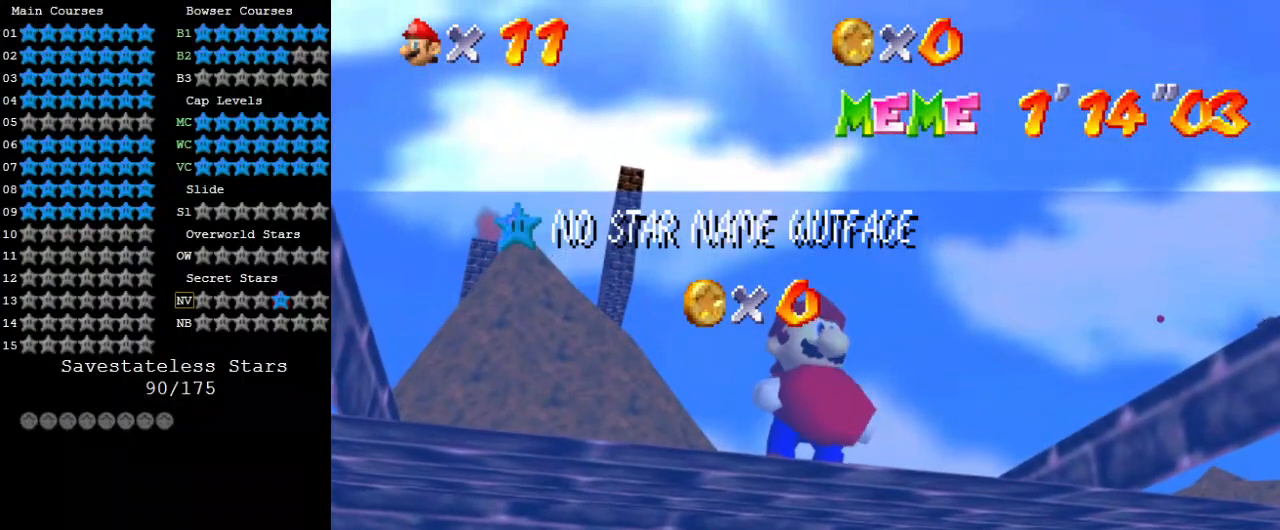
{"keys": [], "events": []}
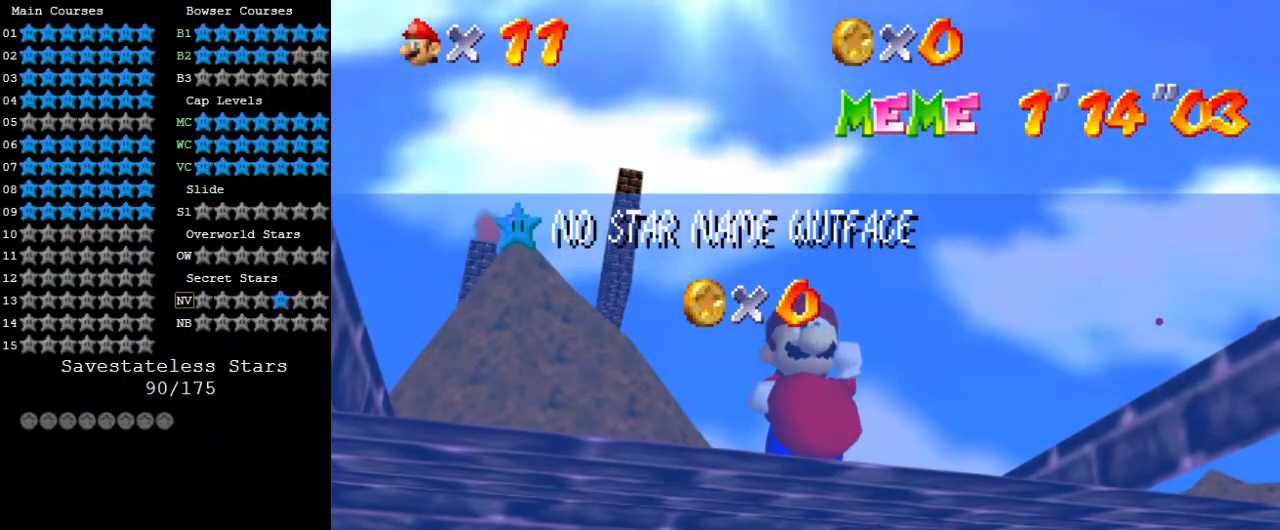
{"keys": [], "events": []}
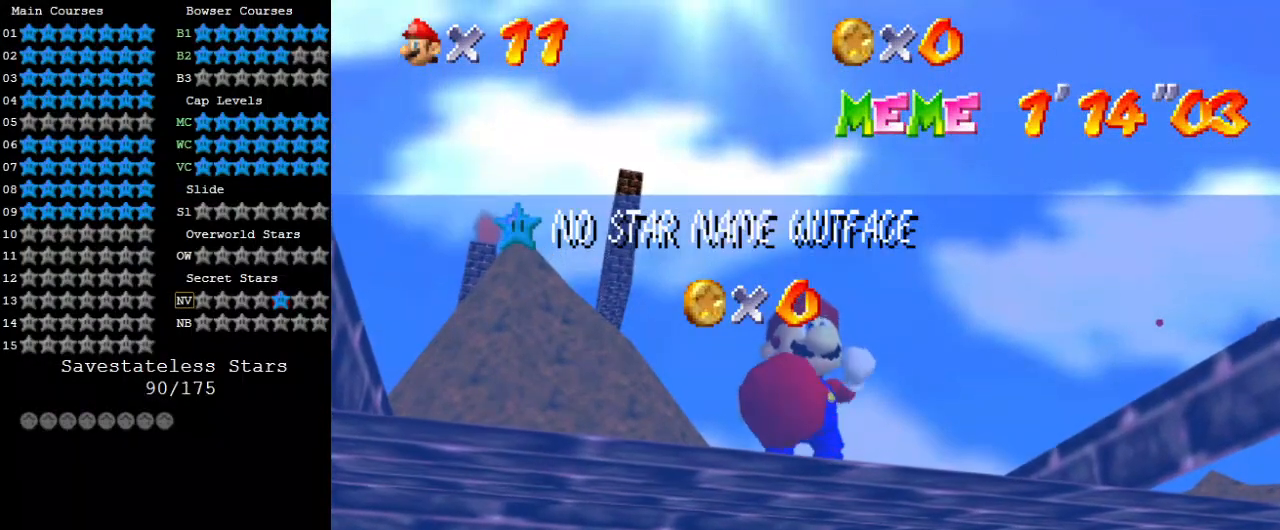
{"keys": [], "events": []}
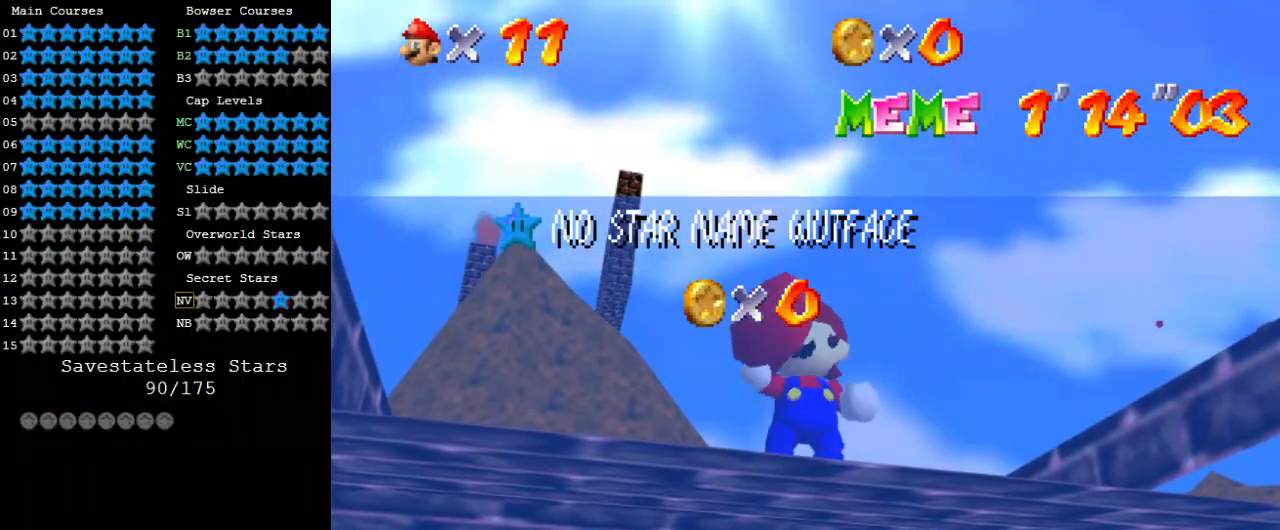
{"keys": [], "events": []}
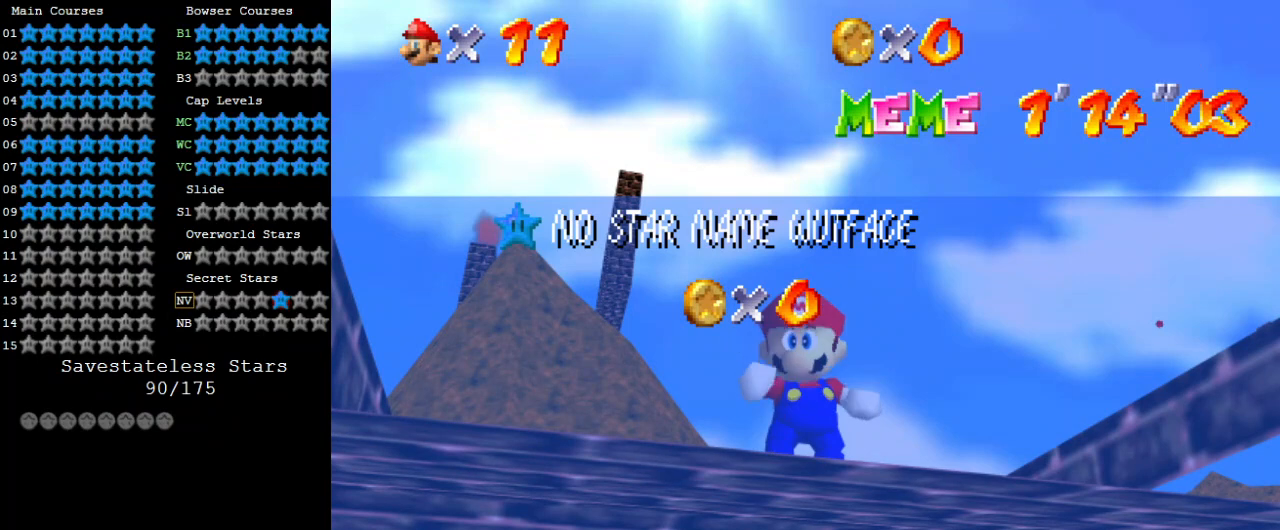
{"keys": [], "events": [[200, "a", "down"], [333, "a", "up"]]}
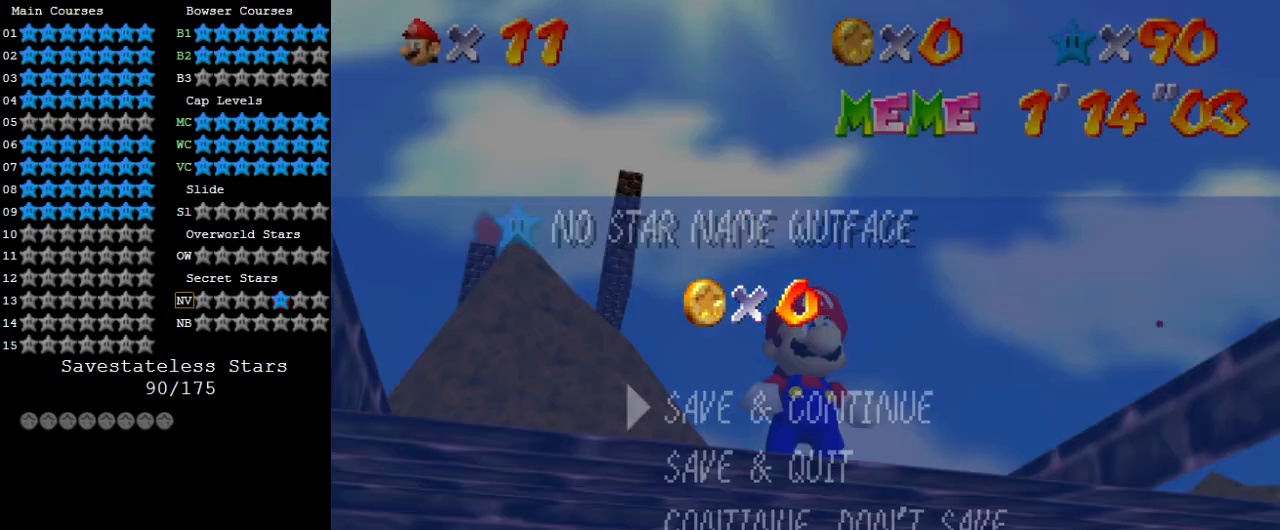
{"keys": [], "events": [[300, "y", "down"], [433, "y", "up"]]}
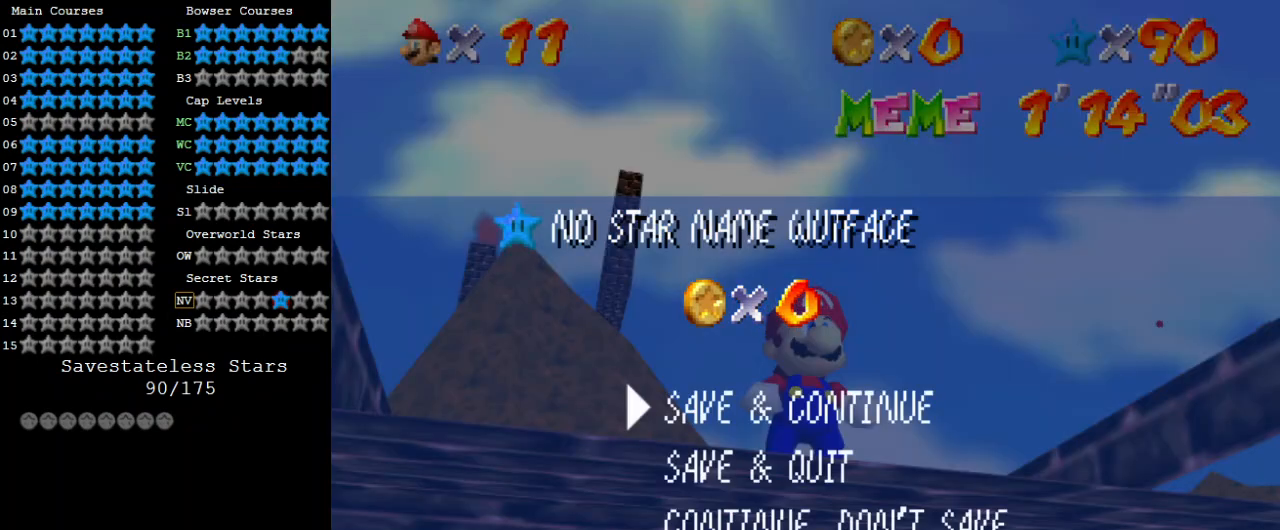
{"keys": [], "events": []}
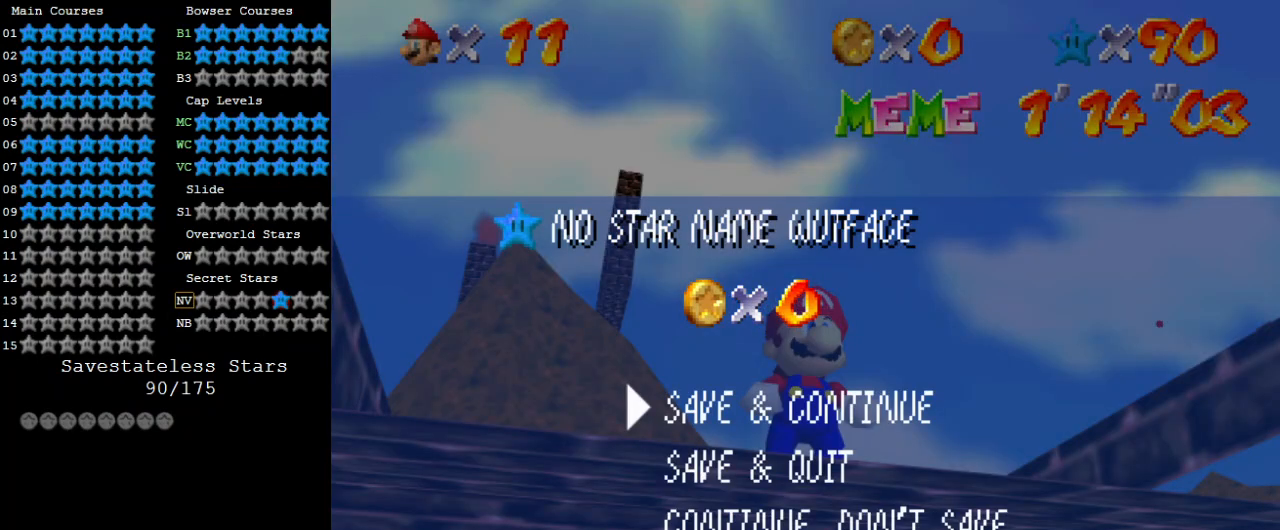
{"keys": [], "events": []}
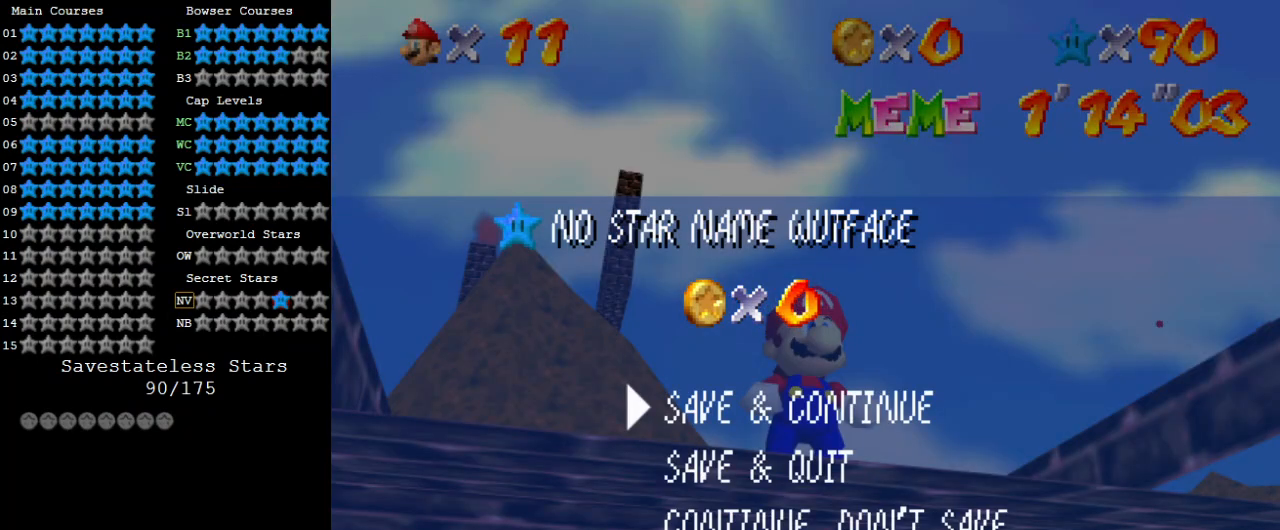
{"keys": ["return"], "events": [[467, "return", "down"]]}
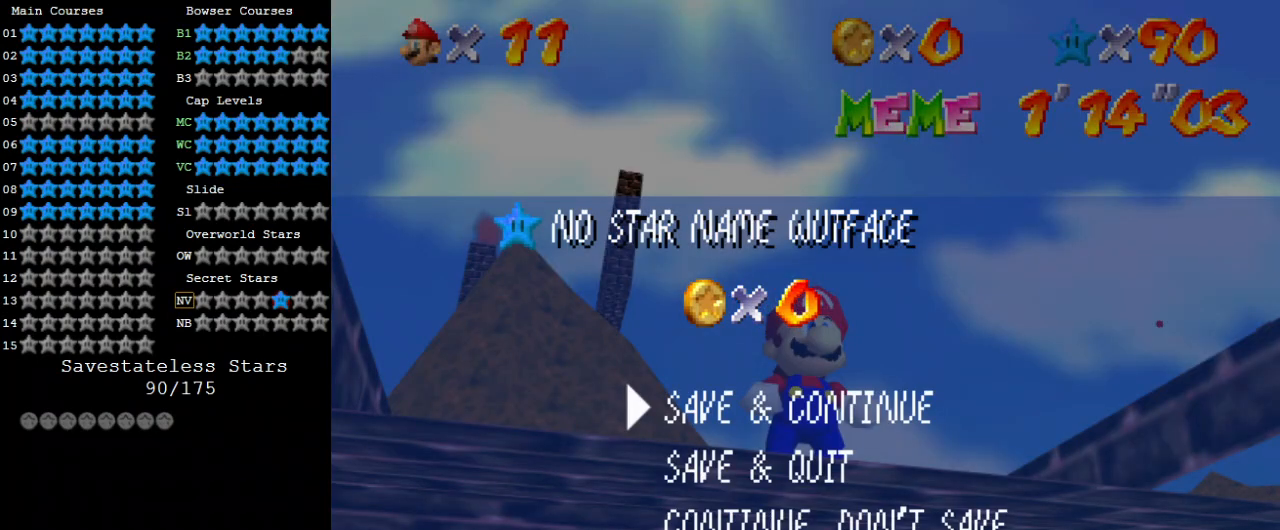
{"keys": [], "events": [[33, "return", "up"]]}
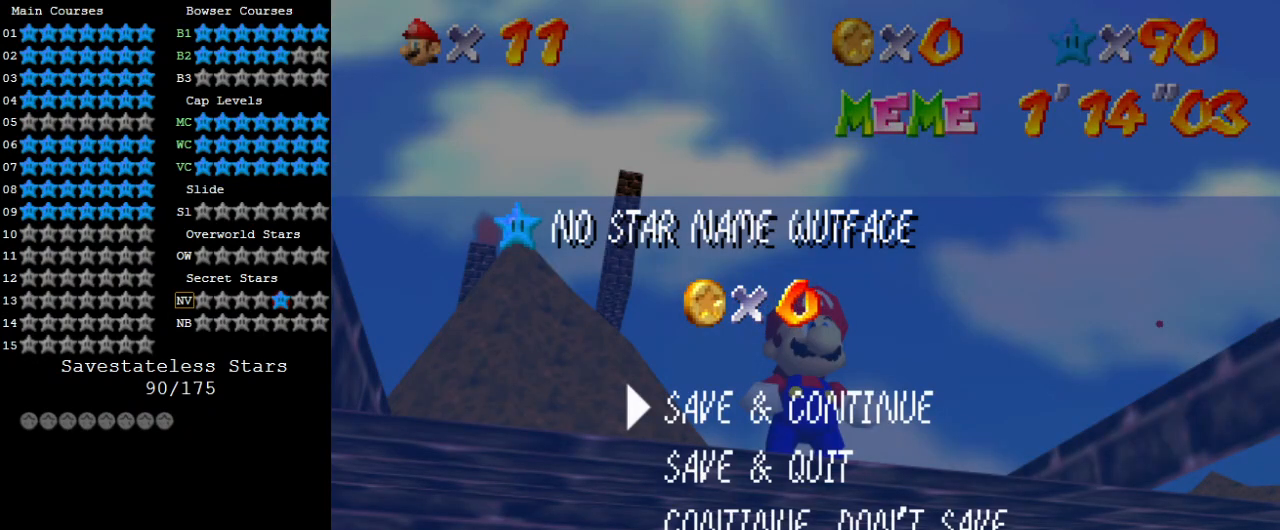
{"keys": [], "events": []}
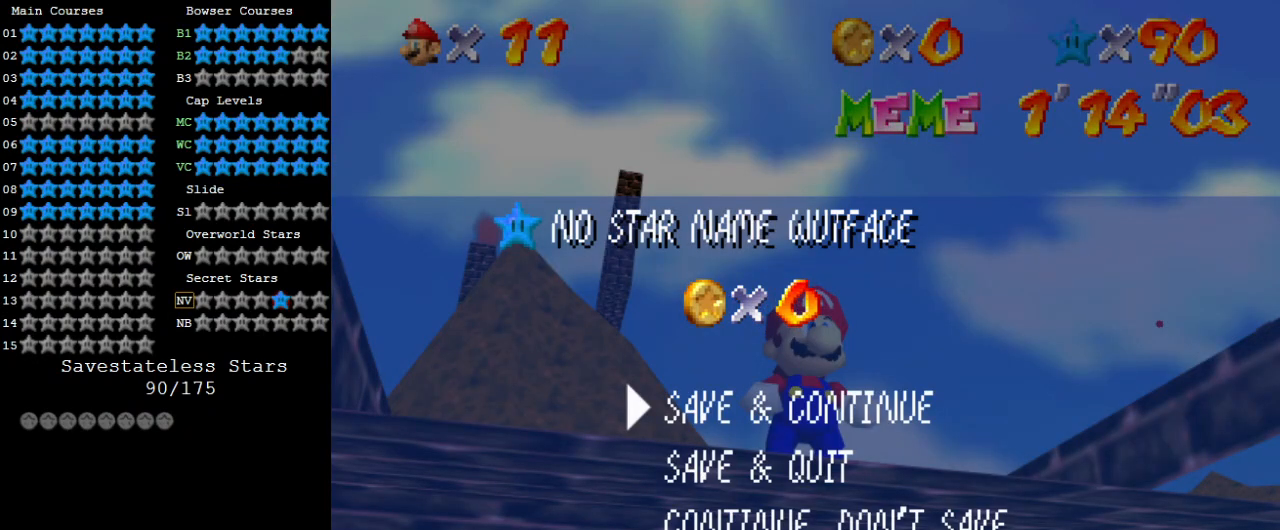
{"keys": [], "events": []}
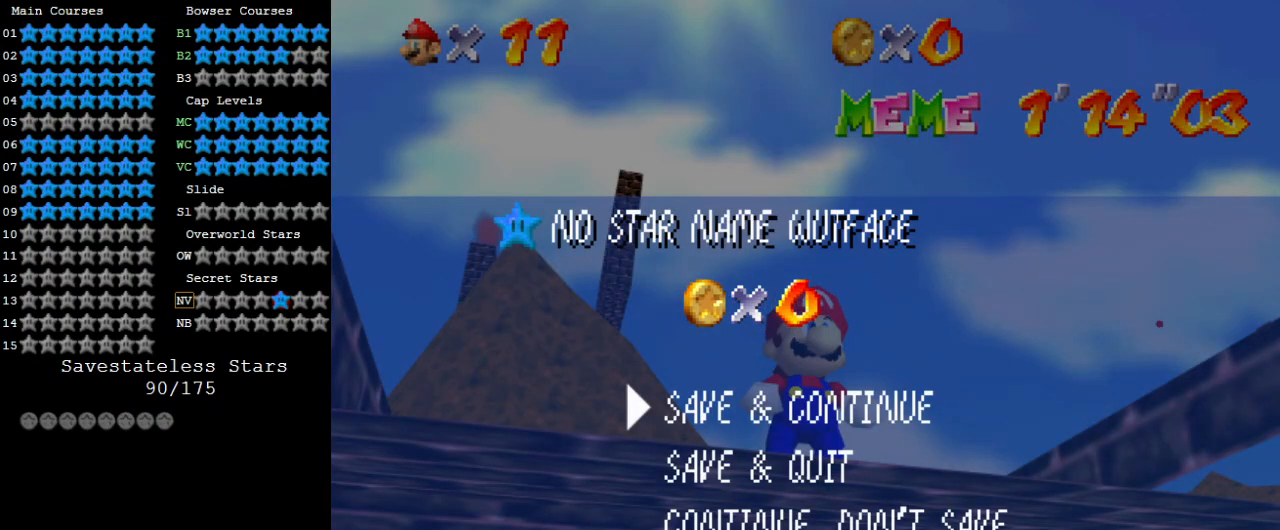
{"keys": [], "events": []}
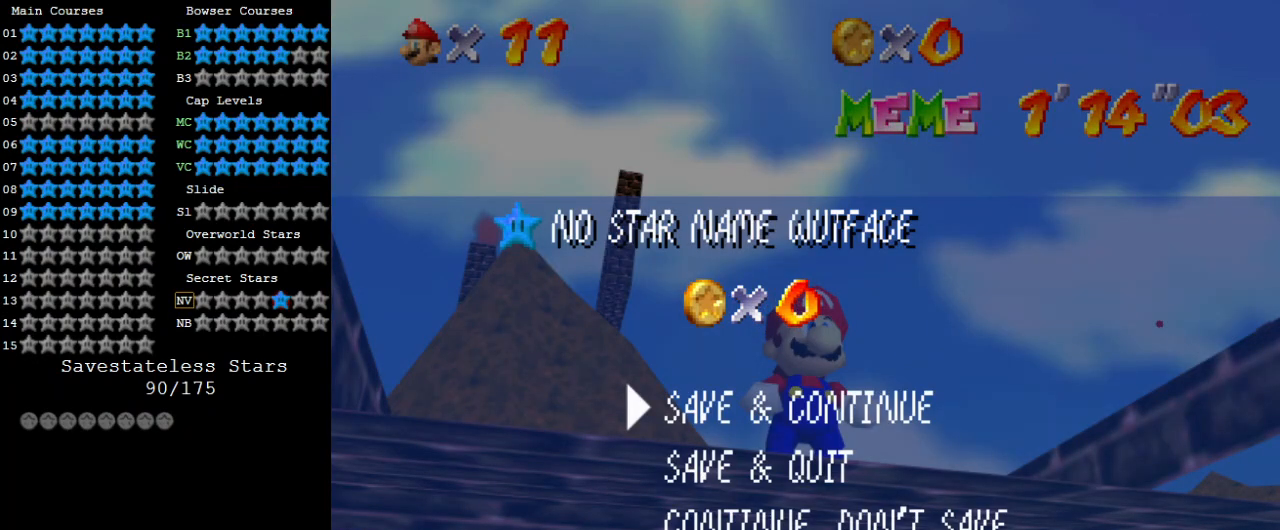
{"keys": [], "events": []}
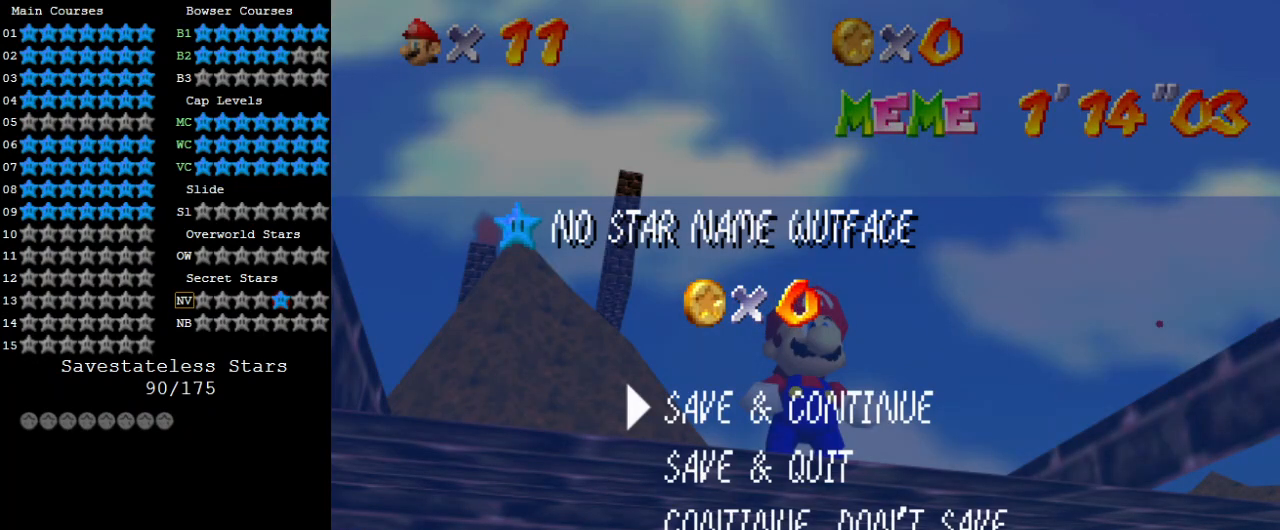
{"keys": ["y"], "events": [[467, "y", "down"]]}
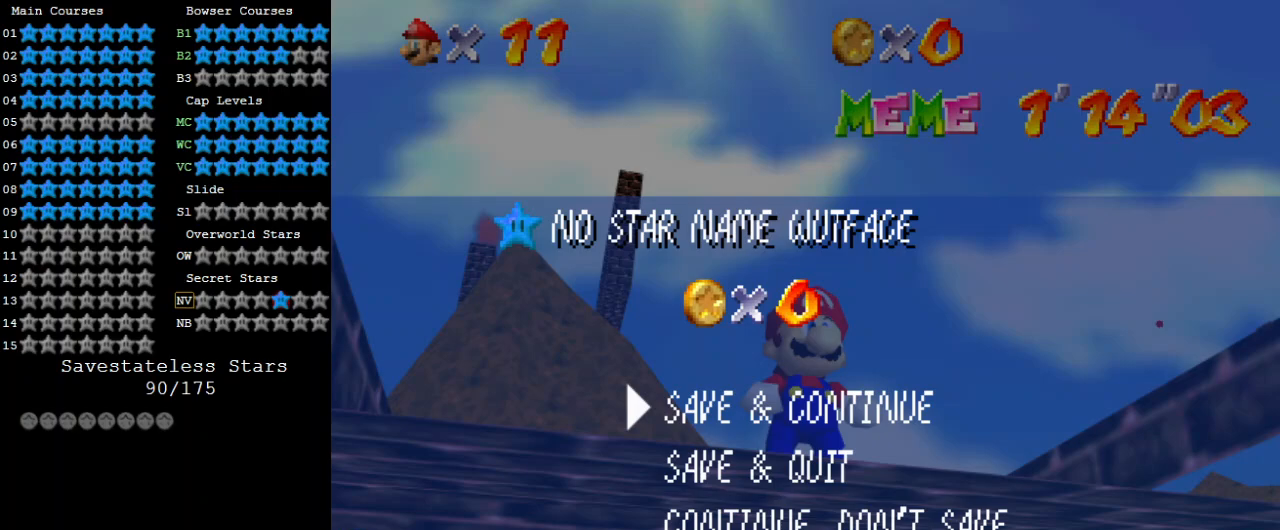
{"keys": [], "events": [[33, "y", "up"], [267, "shift", "down"], [500, "shift", "up"]]}
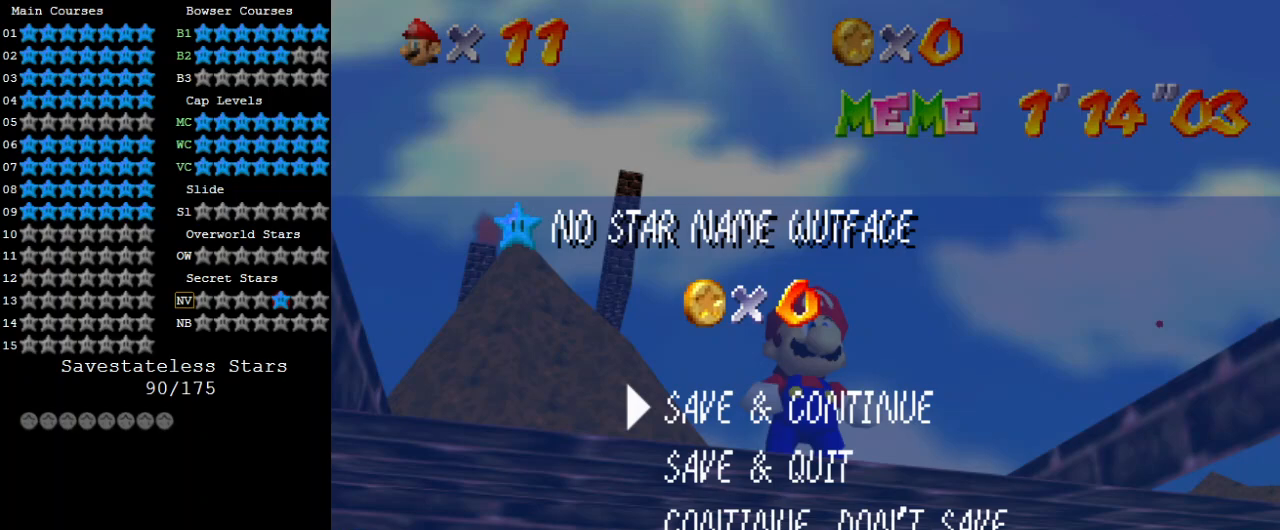
{"keys": [], "events": []}
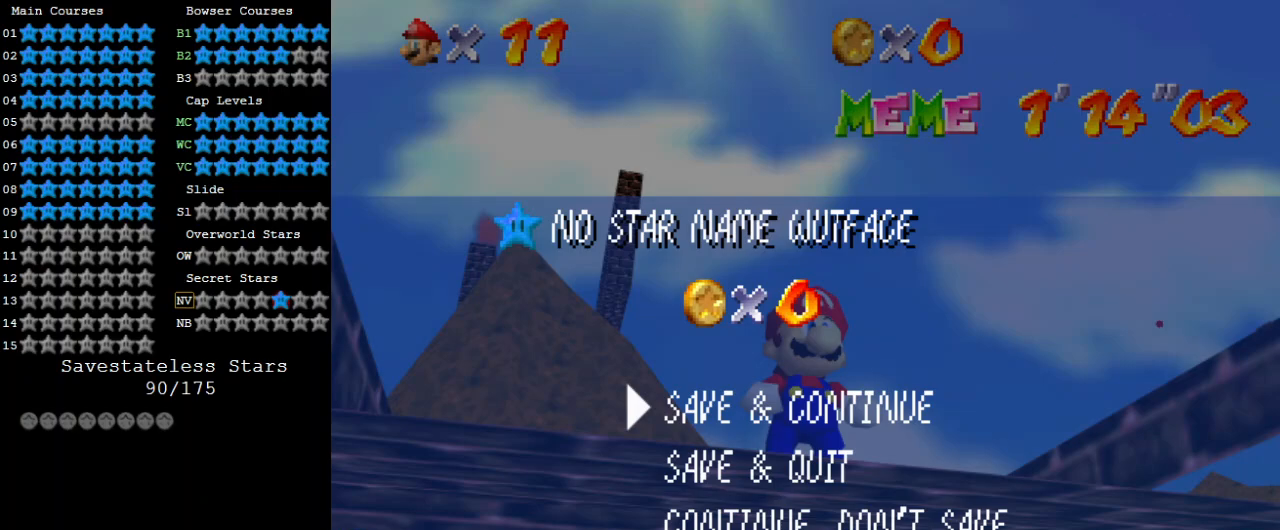
{"keys": ["return"], "events": [[67, "shift", "down"], [400, "shift", "up"], [433, "return", "down"]]}
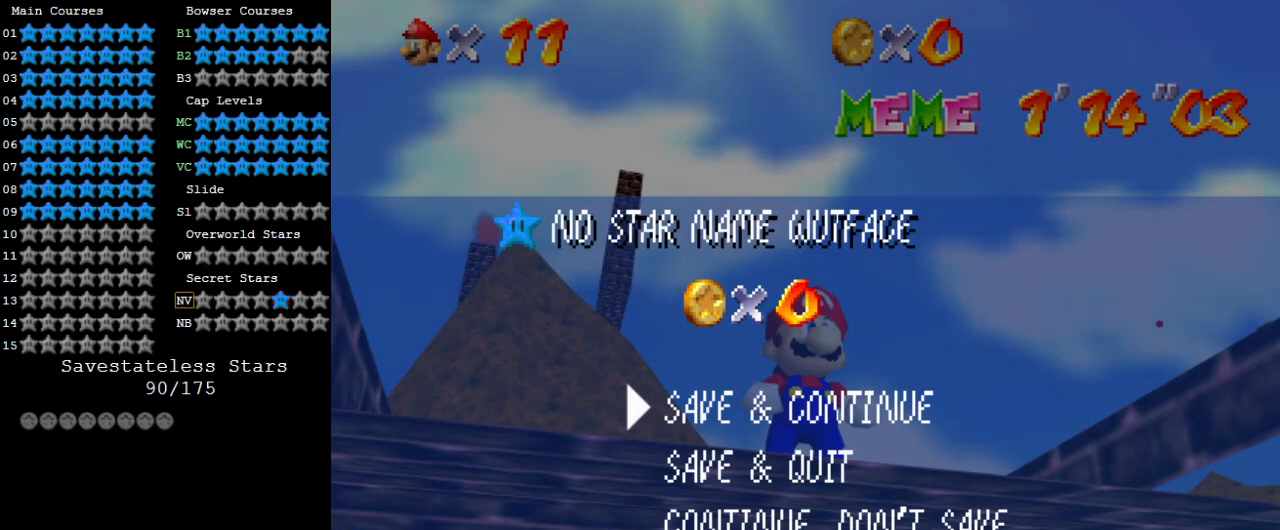
{"keys": [], "events": [[33, "return", "up"]]}